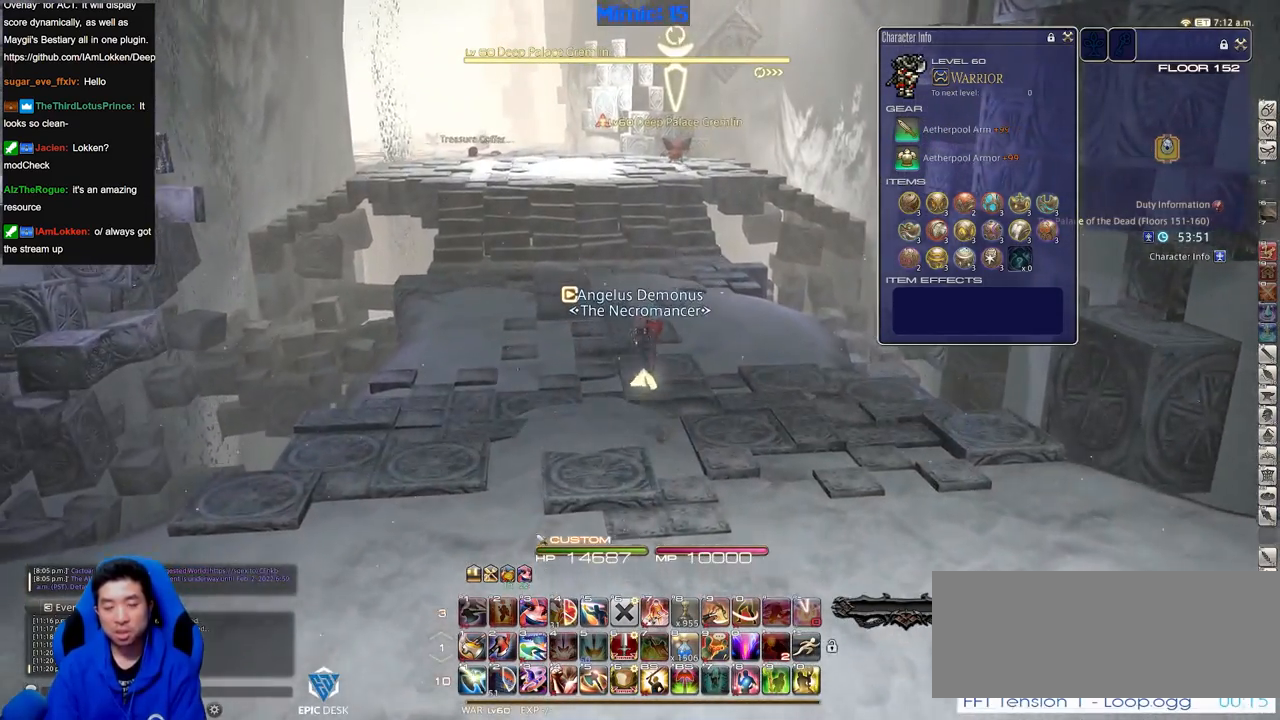
Gameplay with keyboard; each line is a JSON object with the keys held at the frame after it. "events" lists presses ("down") and releases ("up") of ".", "/", "0", "1", "2", "3", "4", "5", "6", "7", "8", "9", "a", "alt_l", "alt_r", "b", "backslash", "backspace", "c", "caps_lock", "comma", "ctrl_l", "ctrl_r", "d", "down", "e", "equals", "escape", "f", "f1", "f10", "f11", "f12", "f2", "f3", "f4", "f5", "f6", "f7", "f8", "f9", "g", "h", "i", "j", "k", "l", "lbracket", "left", "m", "minus", "n", "o", "p", "q", "quote", "r", "rbracket", "return", "right", "s", "semicolon", "shift_l", "shift_r", "space", "super", "t", "tab", "tilde", "u", "up", "v", "w", "x", "y" and "z" between this image and that frame as [ms after this image, input, new state], when the widget could be followed in between. No other keys are recorded. Mouse input is not recorded.
{"keys": ["w"], "events": [[134, "space", "down"], [234, "space", "up"]]}
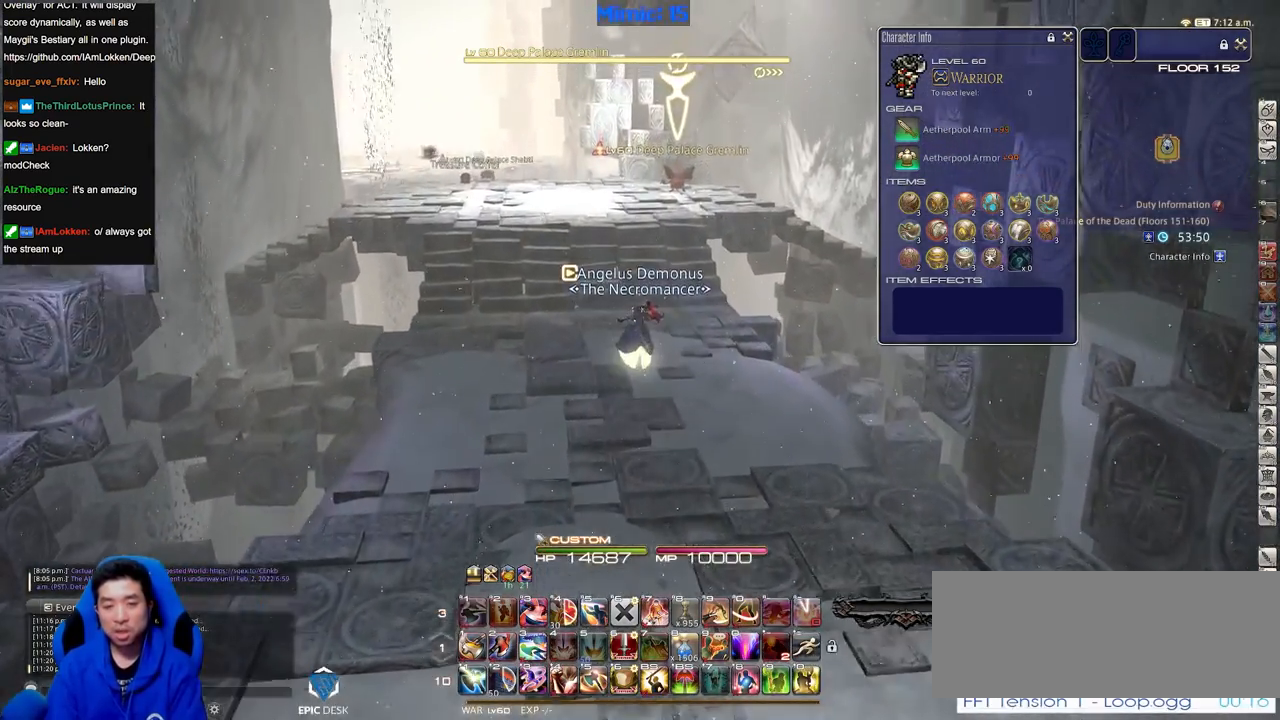
{"keys": ["space", "w"], "events": [[434, "space", "down"]]}
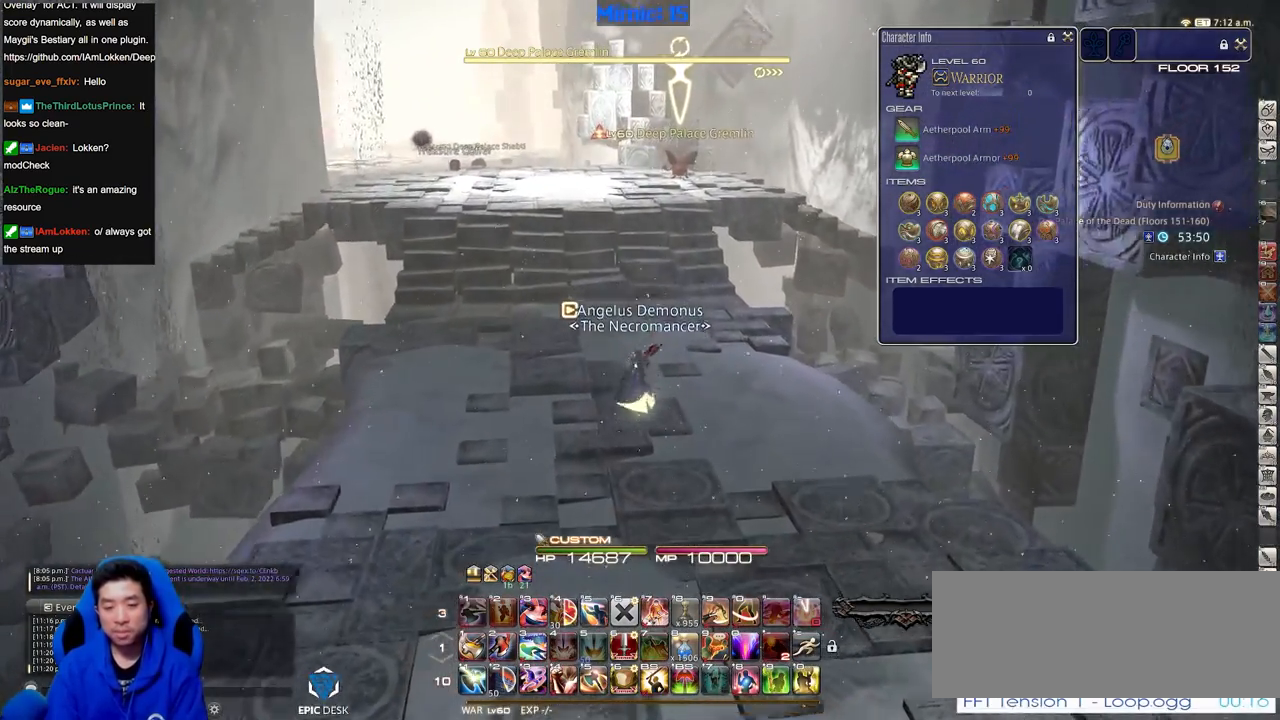
{"keys": ["backspace", "w"], "events": [[34, "space", "up"], [217, "backspace", "down"], [250, "backspace", "up"], [351, "backspace", "down"], [451, "backspace", "up"], [501, "backspace", "down"]]}
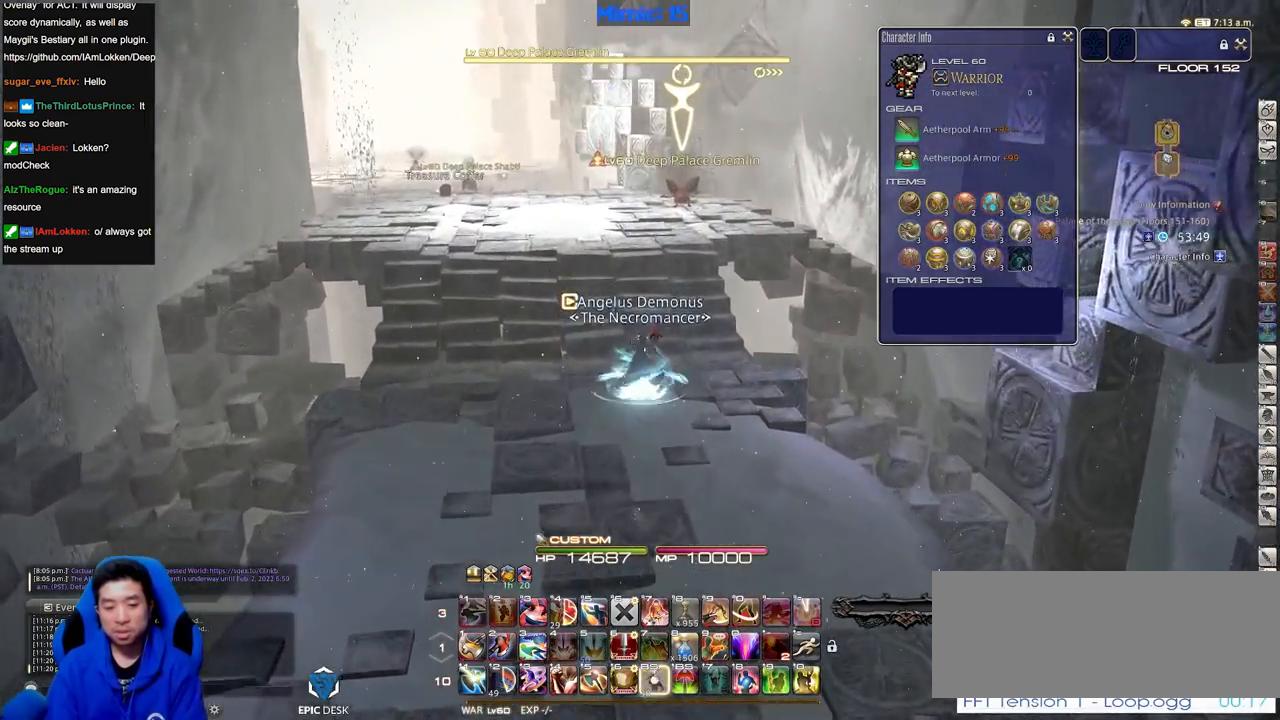
{"keys": ["w"], "events": [[83, "backspace", "up"], [183, "backspace", "down"], [283, "backspace", "up"], [317, "backspace", "down"], [417, "backspace", "up"]]}
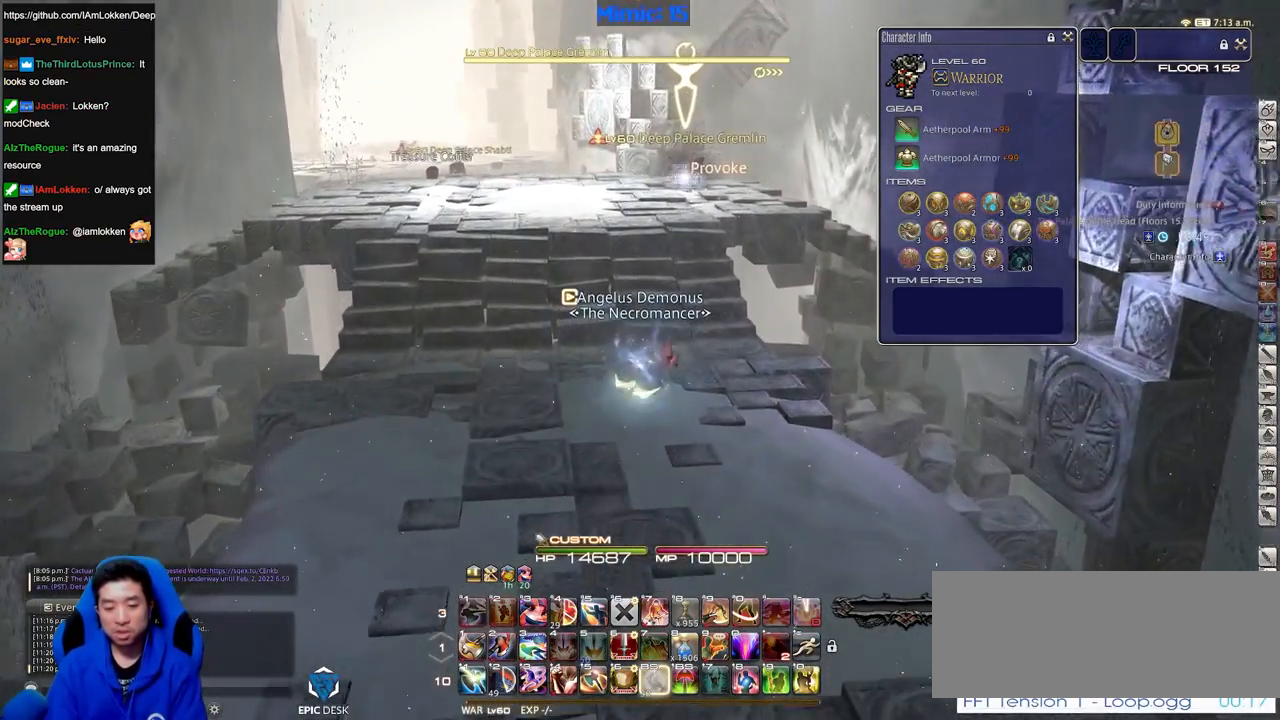
{"keys": ["a", "p", "s"], "events": [[67, "w", "up"], [100, "a", "down"], [150, "p", "down"], [150, "s", "down"]]}
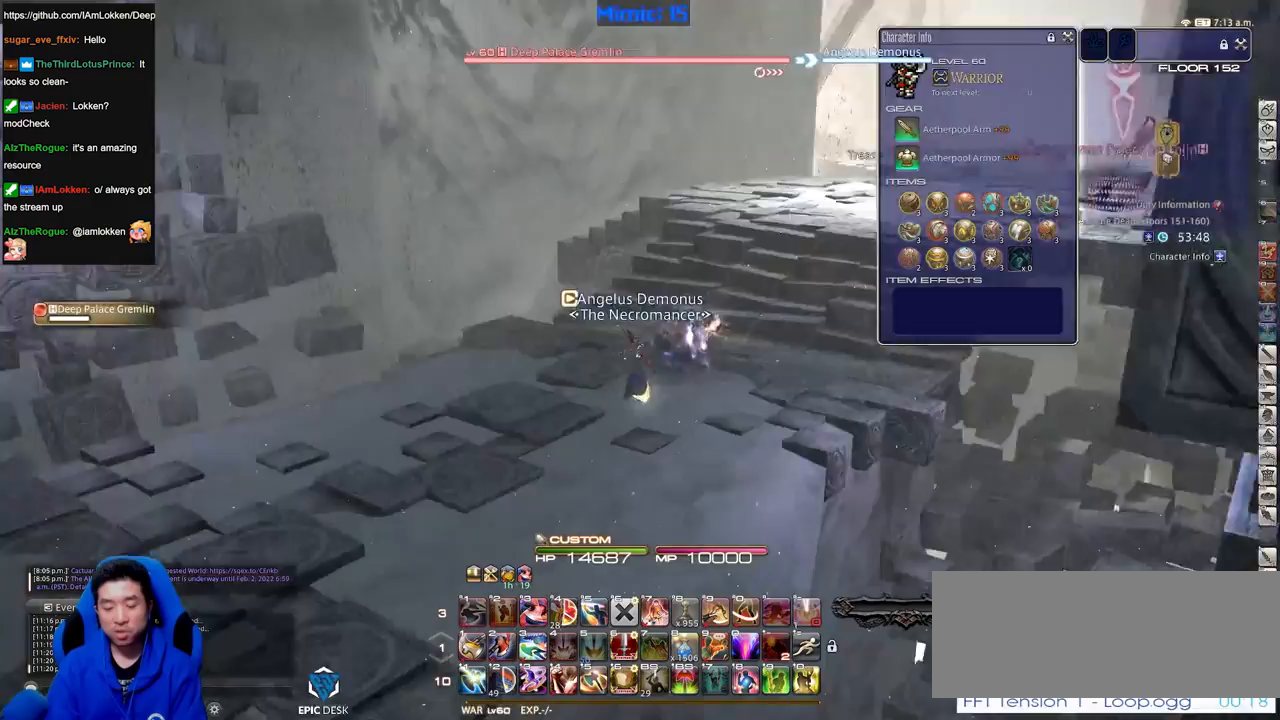
{"keys": ["a", "p", "w"], "events": [[117, "s", "up"], [217, "lbracket", "down"], [267, "lbracket", "up"], [400, "w", "down"]]}
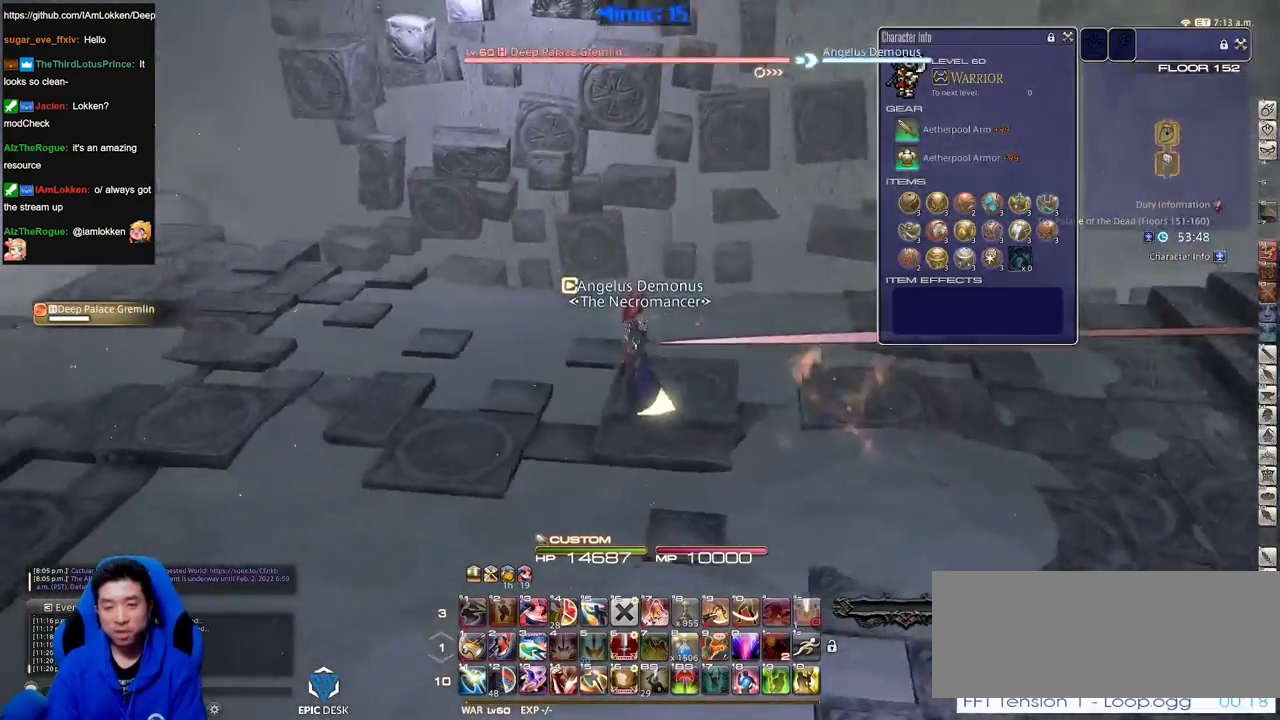
{"keys": ["p", "w"], "events": [[417, "a", "up"]]}
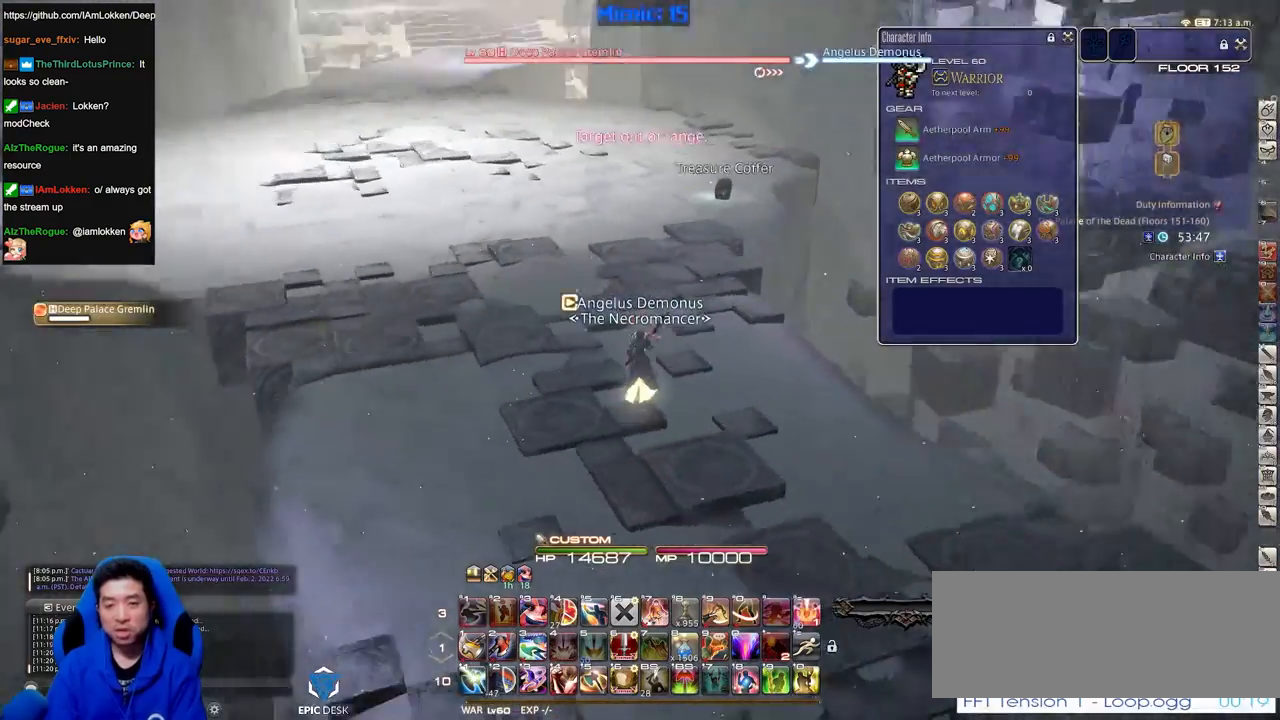
{"keys": ["w"], "events": [[66, "p", "up"]]}
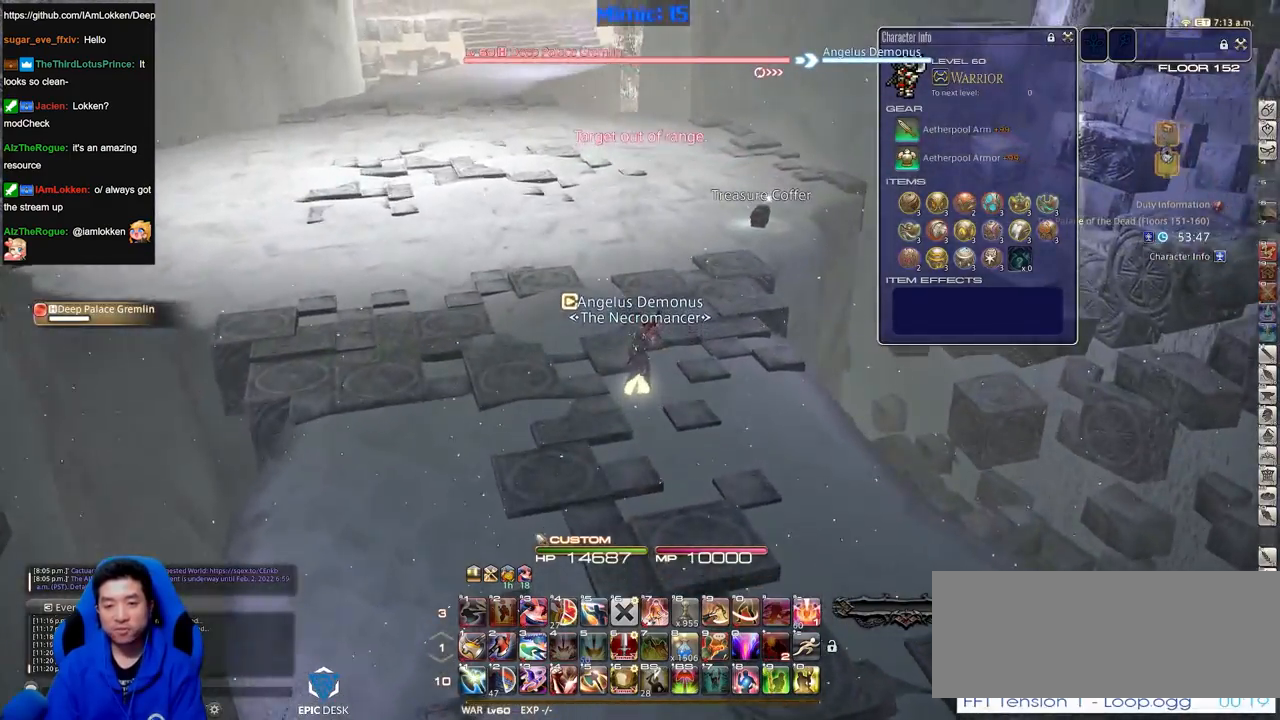
{"keys": ["w"], "events": [[67, "rbracket", "down"], [217, "rbracket", "up"]]}
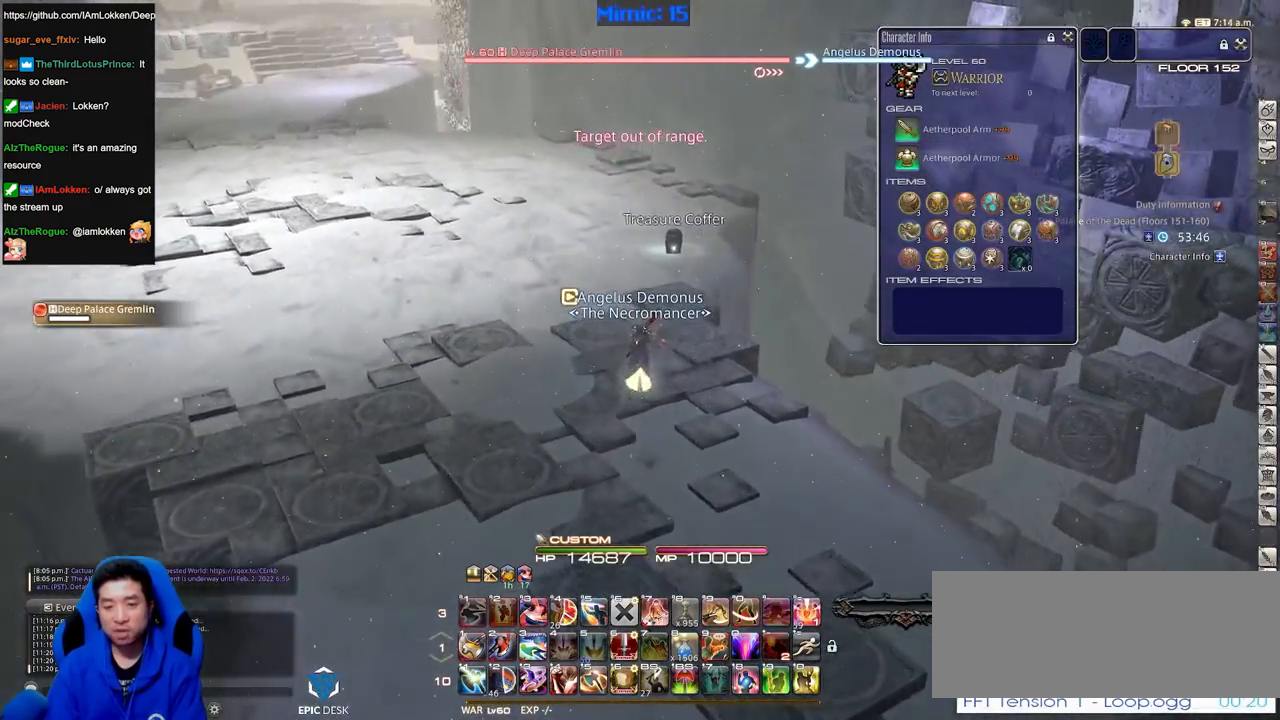
{"keys": ["a", "rbracket", "w"], "events": [[133, "return", "down"], [233, "rbracket", "down"], [233, "return", "up"], [283, "a", "down"]]}
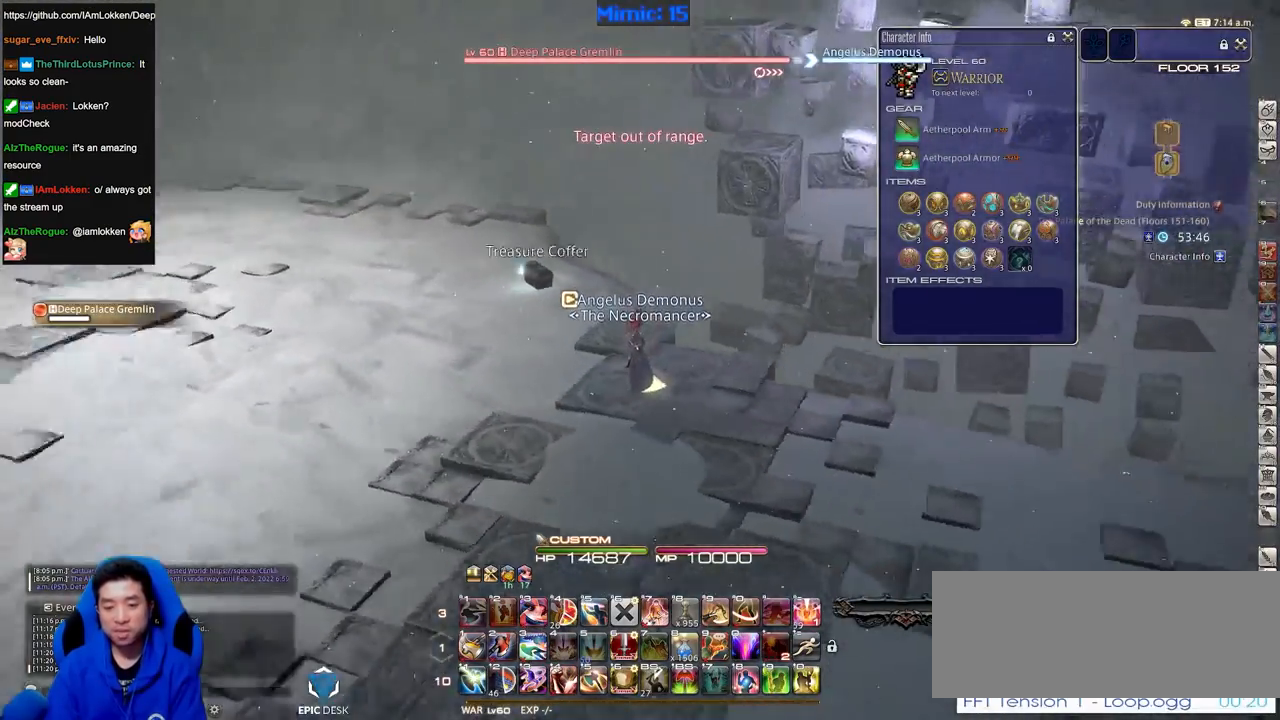
{"keys": ["a", "rbracket"], "events": [[384, "w", "up"]]}
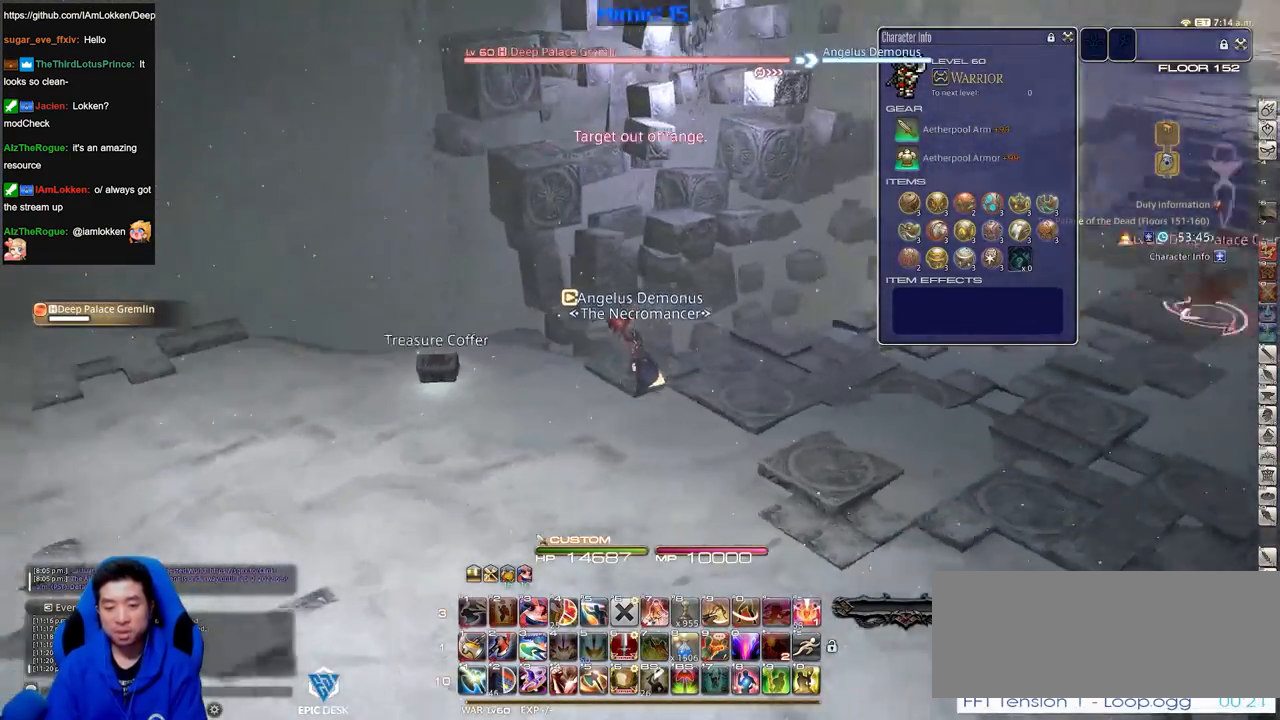
{"keys": ["rbracket", "s"], "events": [[66, "s", "down"], [167, "return", "down"], [267, "a", "up"], [317, "return", "up"]]}
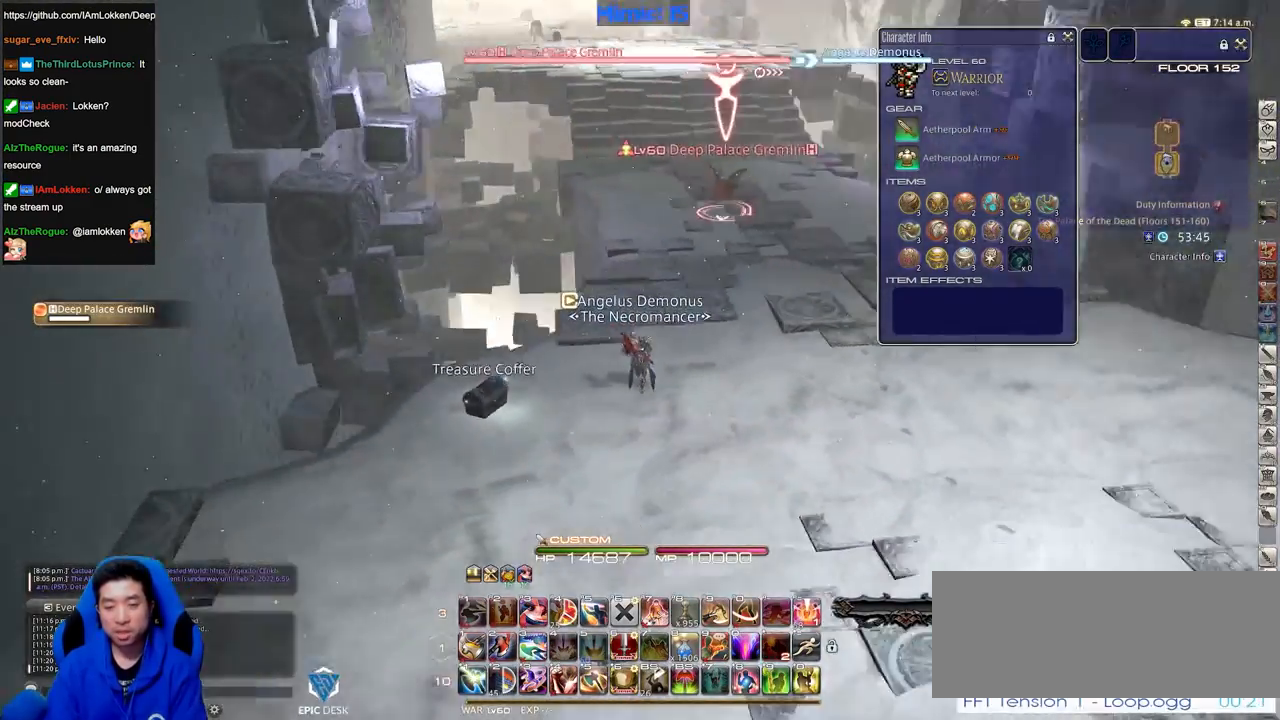
{"keys": ["a", "s"], "events": [[234, "return", "down"], [417, "return", "up"], [467, "a", "down"], [467, "rbracket", "up"]]}
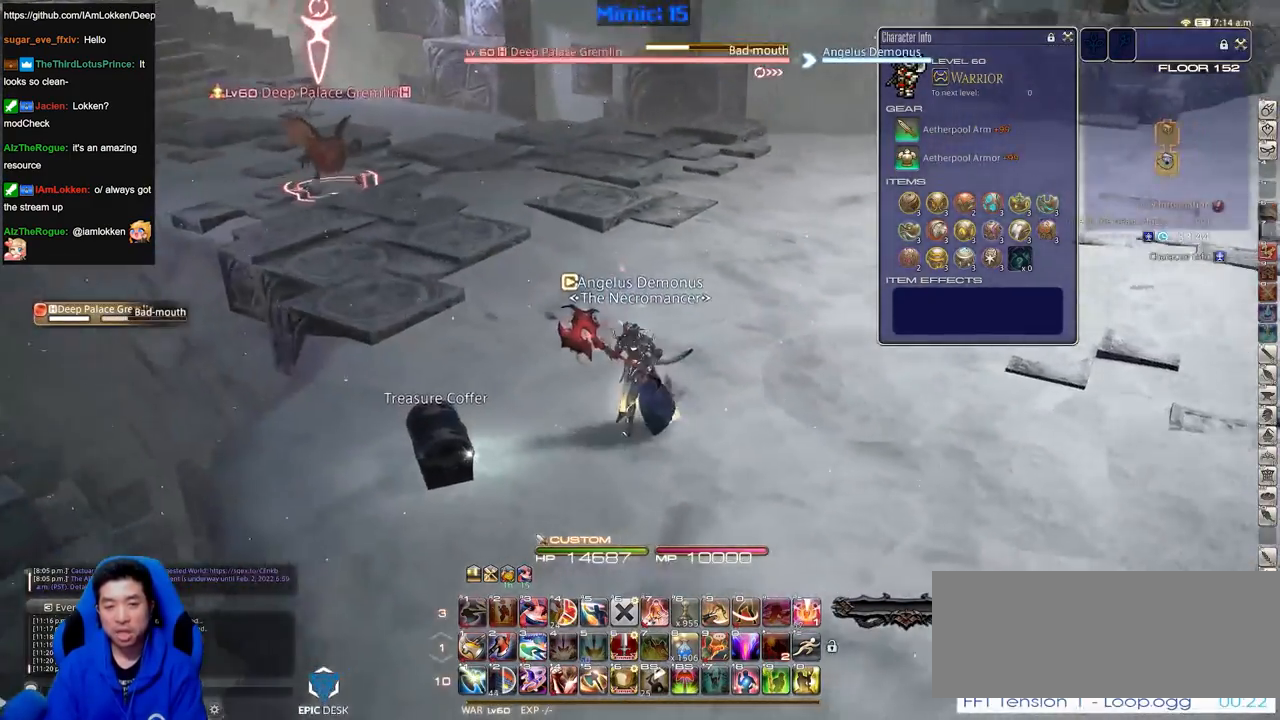
{"keys": ["d", "w"], "events": [[50, "s", "up"], [200, "w", "down"], [250, "p", "down"], [300, "a", "up"], [300, "d", "down"], [484, "p", "up"]]}
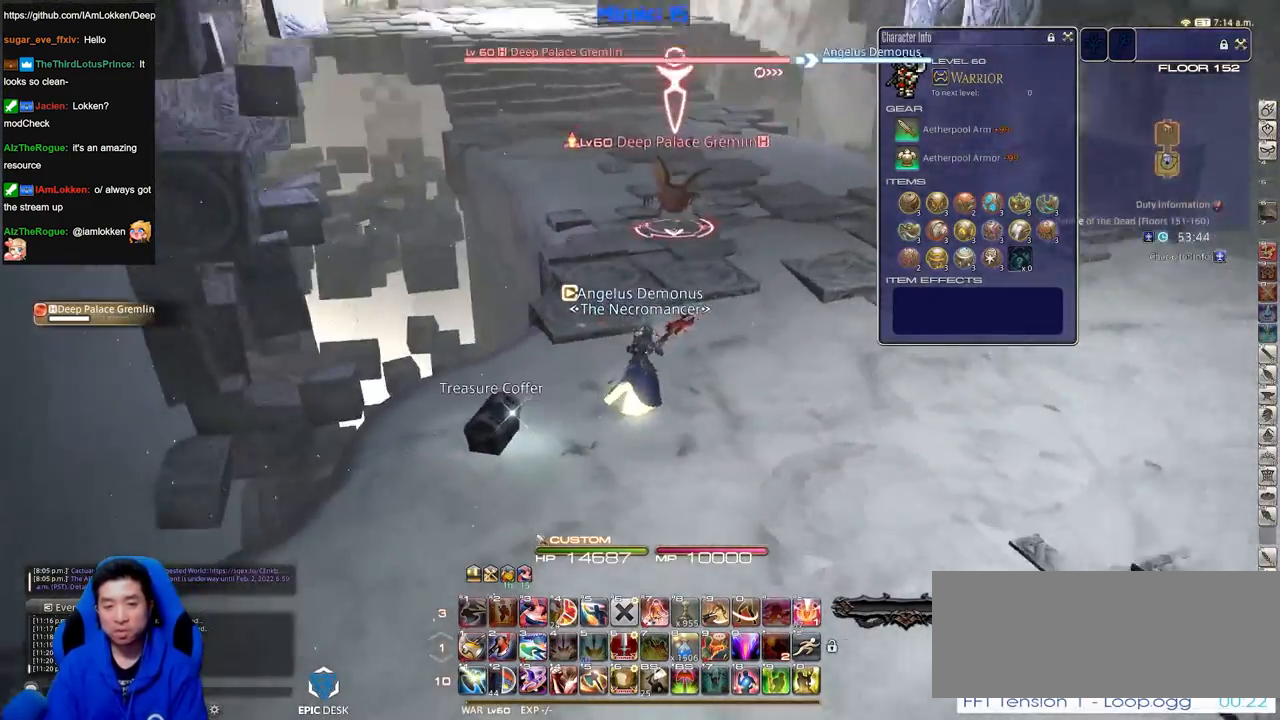
{"keys": ["w"], "events": [[117, "d", "up"], [301, "lbracket", "down"], [401, "lbracket", "up"]]}
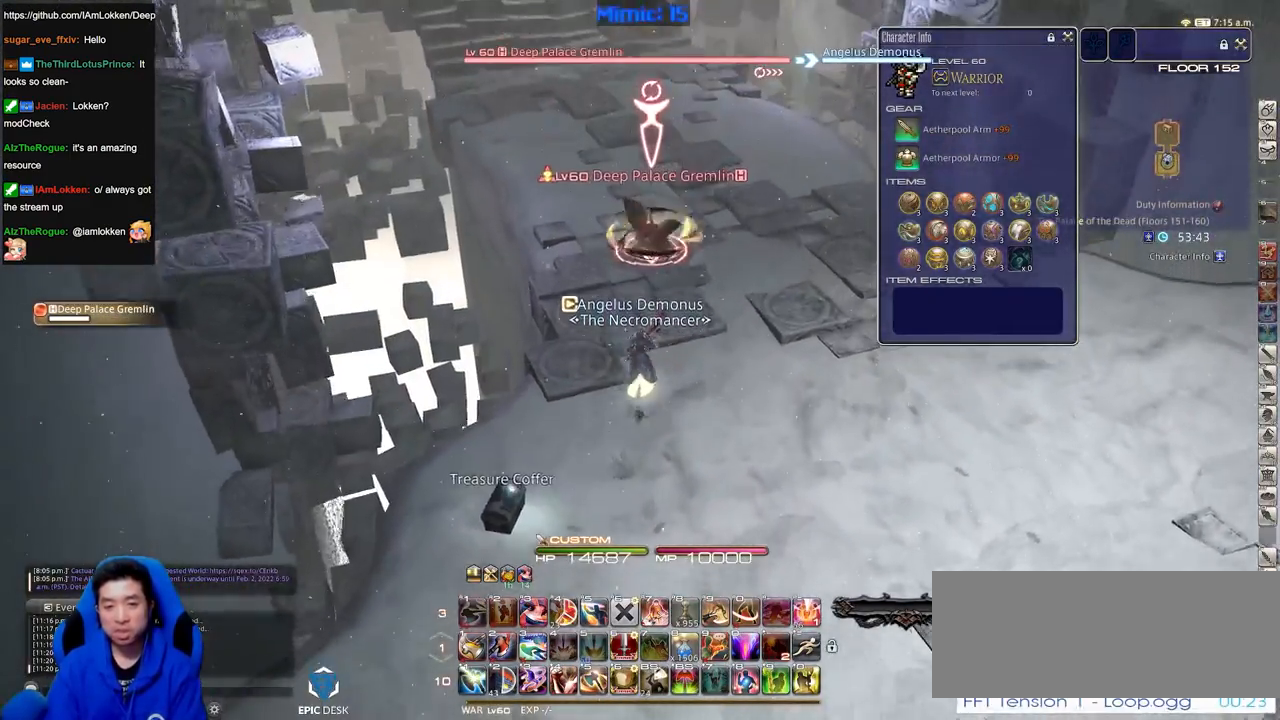
{"keys": ["1"], "events": [[417, "1", "down"], [467, "w", "up"]]}
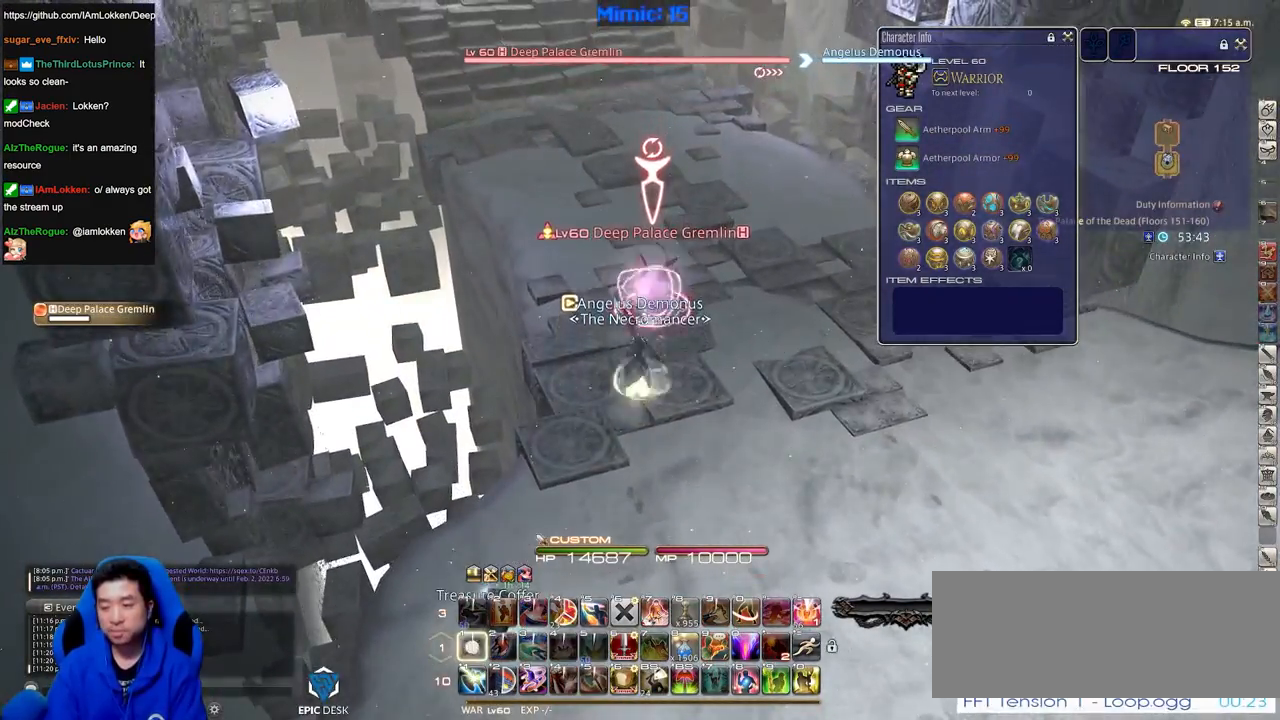
{"keys": ["s"], "events": [[50, "s", "down"], [100, "1", "up"], [250, "1", "down"], [334, "1", "up"], [384, "1", "down"], [484, "1", "up"]]}
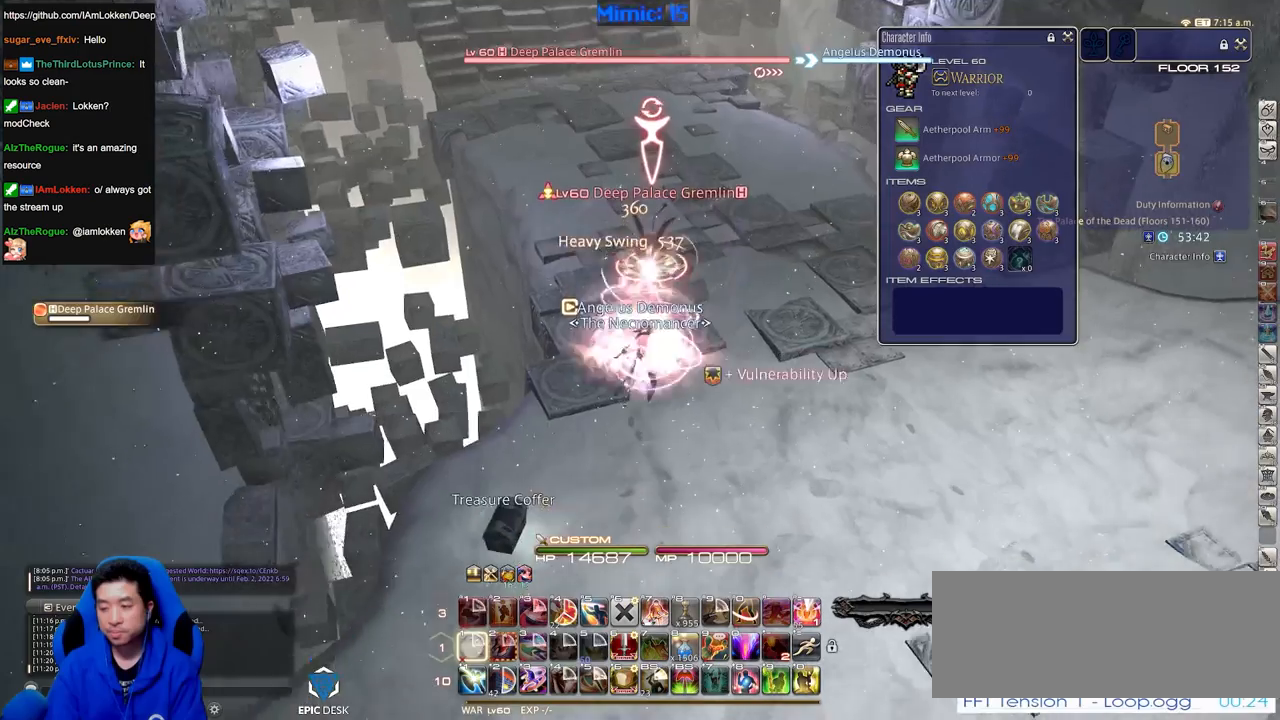
{"keys": ["s"], "events": [[33, "1", "down"], [117, "1", "up"], [117, "return", "down"], [167, "return", "up"], [267, "return", "down"], [350, "return", "up"]]}
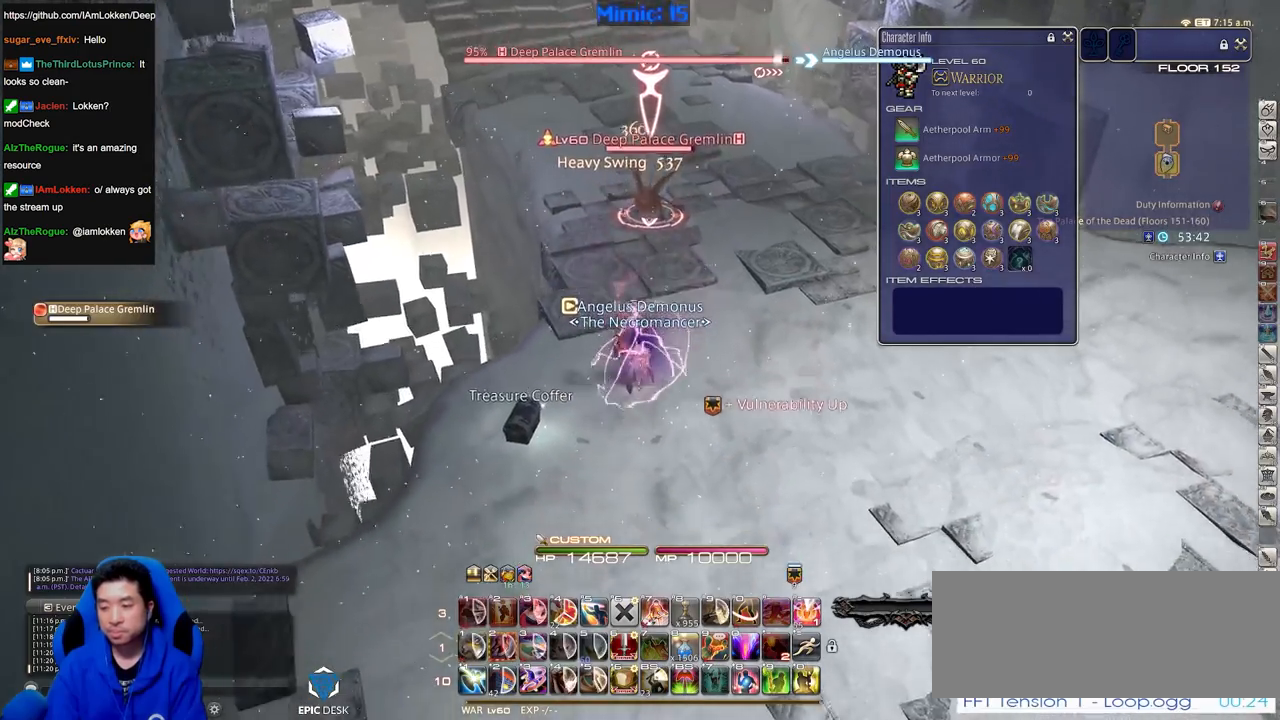
{"keys": ["s"], "events": []}
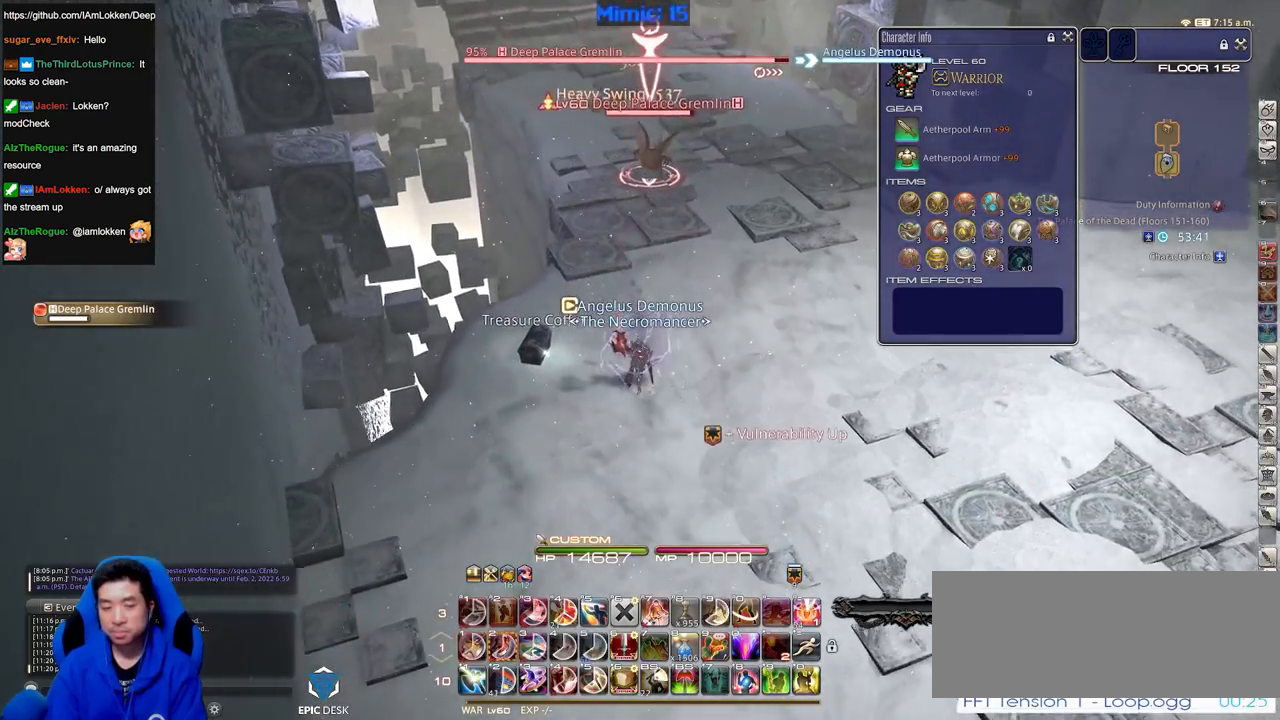
{"keys": ["d", "p", "s"], "events": [[200, "minus", "down"], [300, "minus", "up"], [484, "d", "down"], [484, "p", "down"]]}
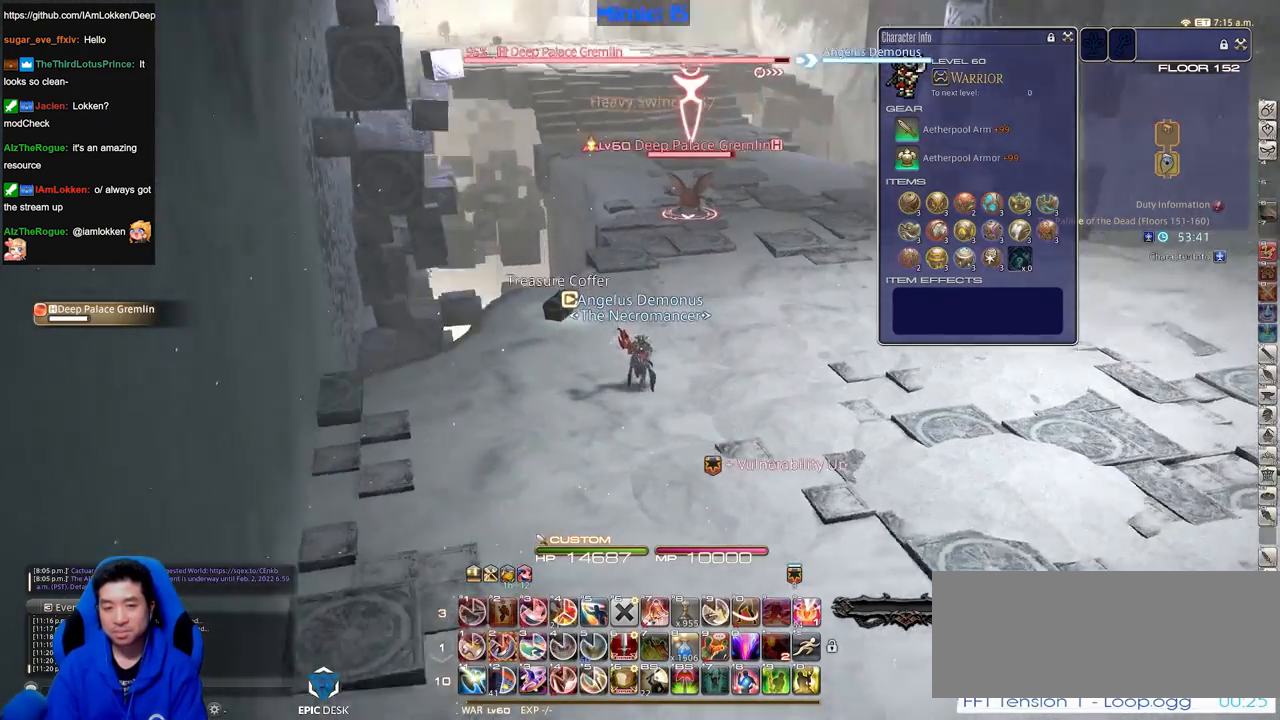
{"keys": ["w"], "events": [[34, "s", "up"], [67, "p", "up"], [117, "w", "down"], [301, "d", "up"]]}
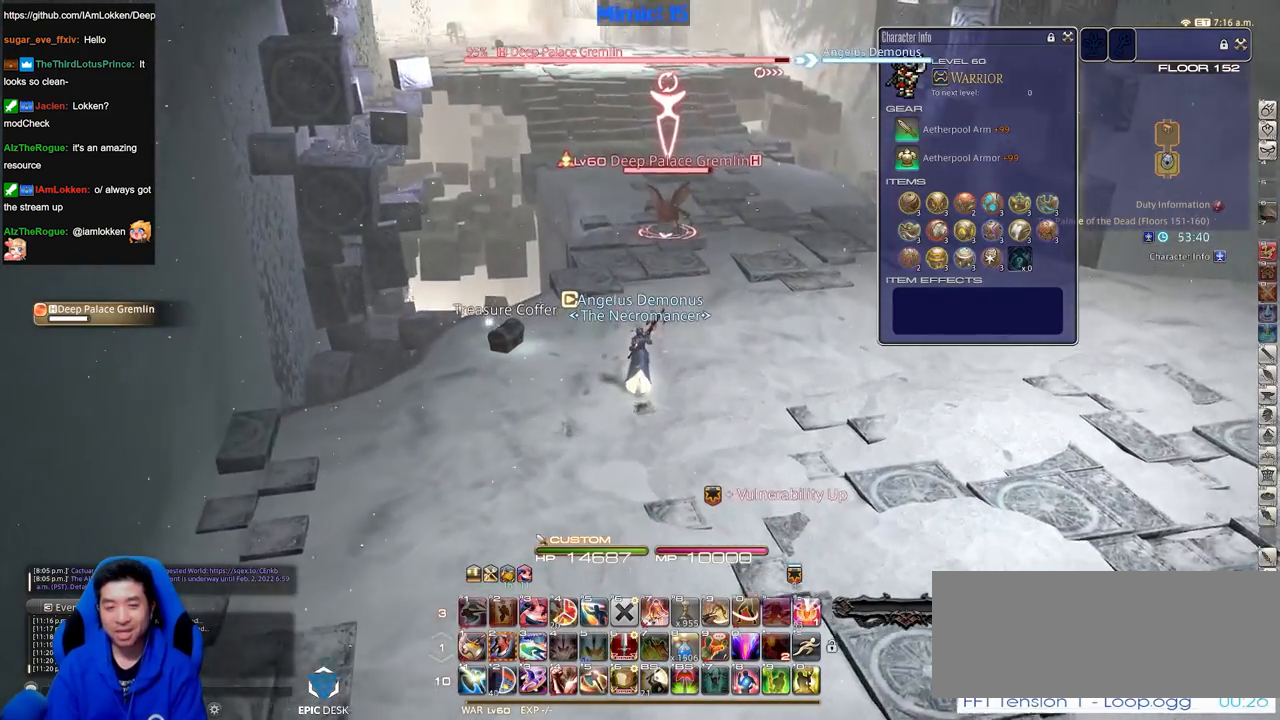
{"keys": ["w"], "events": []}